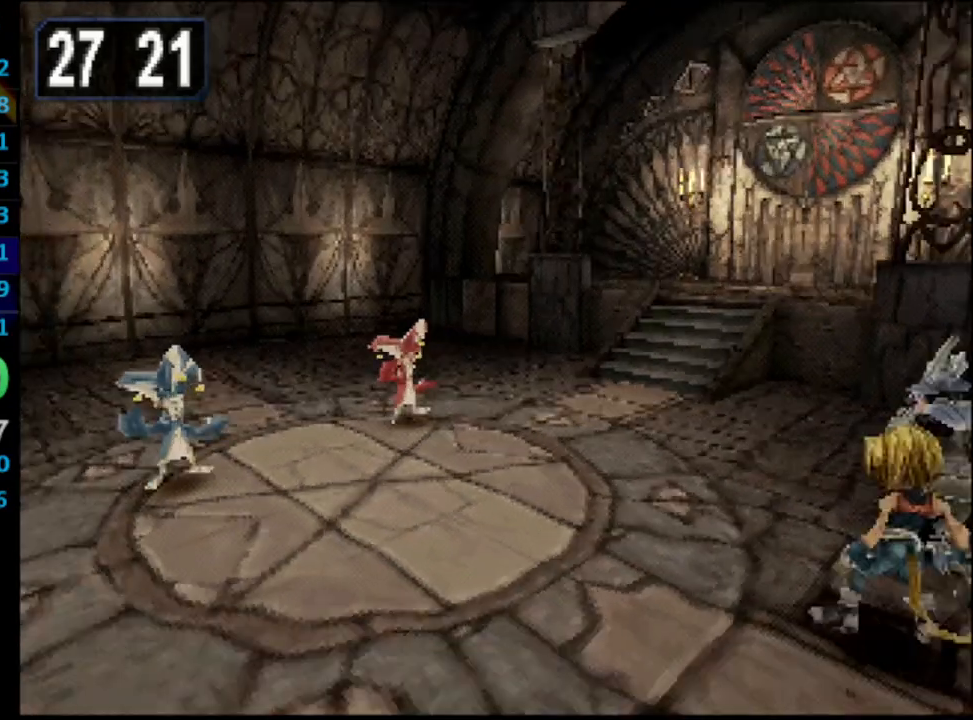
Gameplay with a controller (PlayStation layout); each line is a JSON object with the inputs held at the frame after it. "events" lists button and stick changes between this image and that frame as [ms after this image, input, new state], when the widget could be followed in between. Not read: L3 R3.
{"buttons": ["L1", "R1"], "left_stick": "center", "right_stick": "center", "events": [[233, "L1", "down"], [283, "R1", "down"]]}
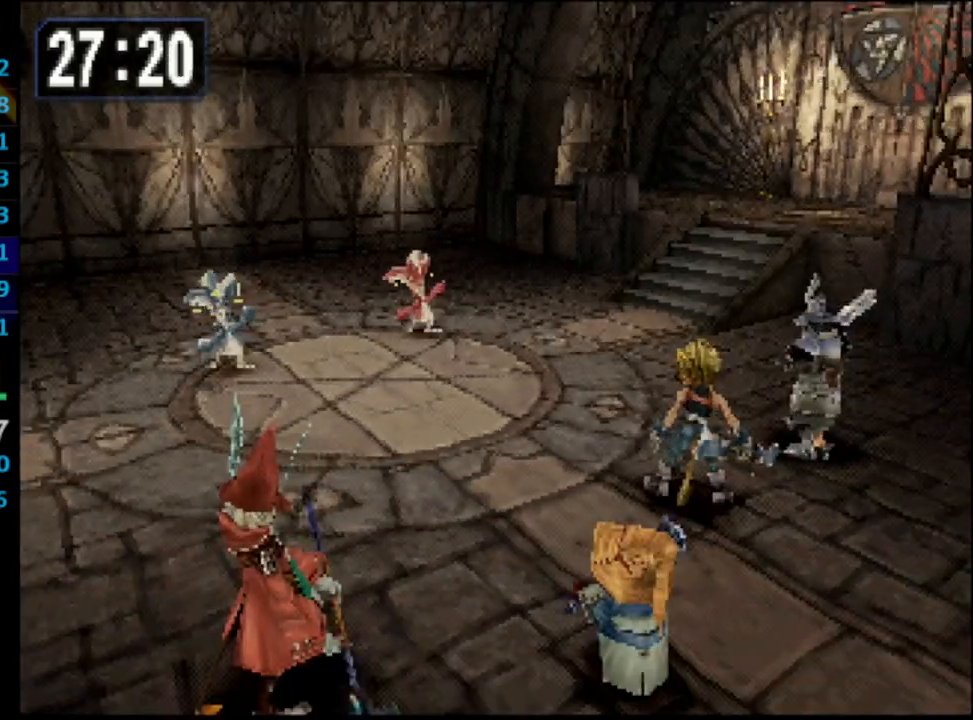
{"buttons": ["L1", "R1"], "left_stick": "center", "right_stick": "center", "events": []}
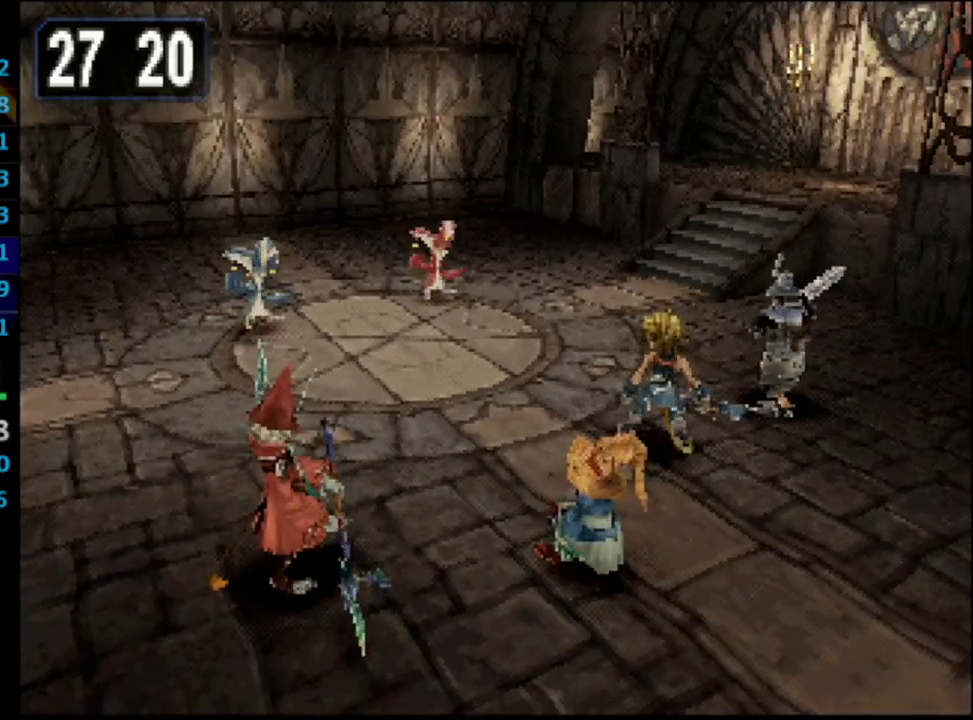
{"buttons": ["L1", "R1"], "left_stick": "center", "right_stick": "center", "events": []}
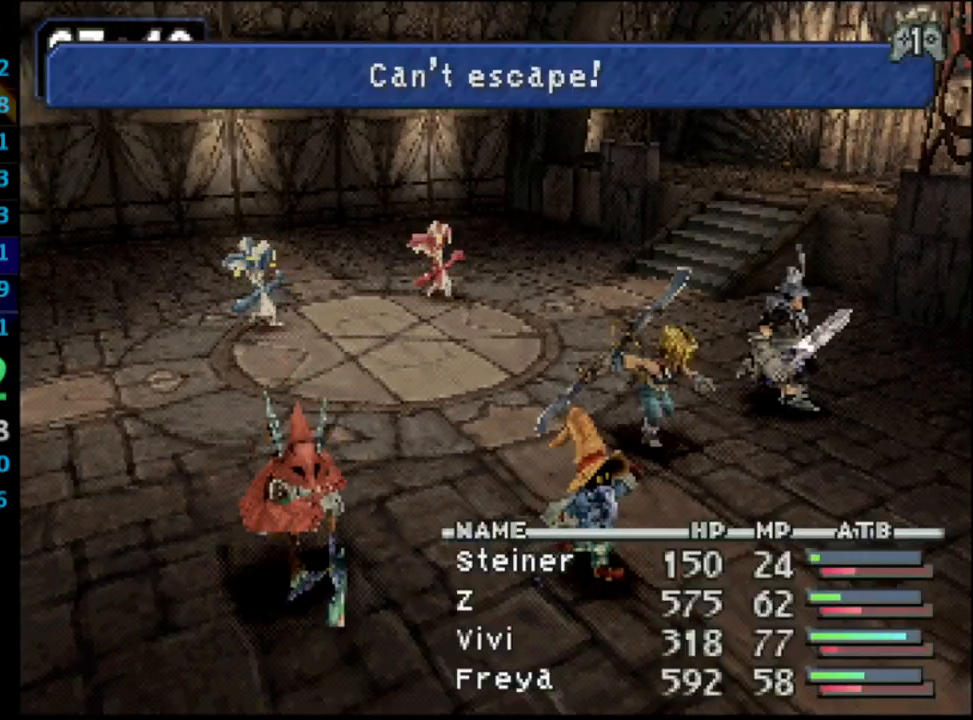
{"buttons": ["L1", "R1"], "left_stick": "center", "right_stick": "center", "events": []}
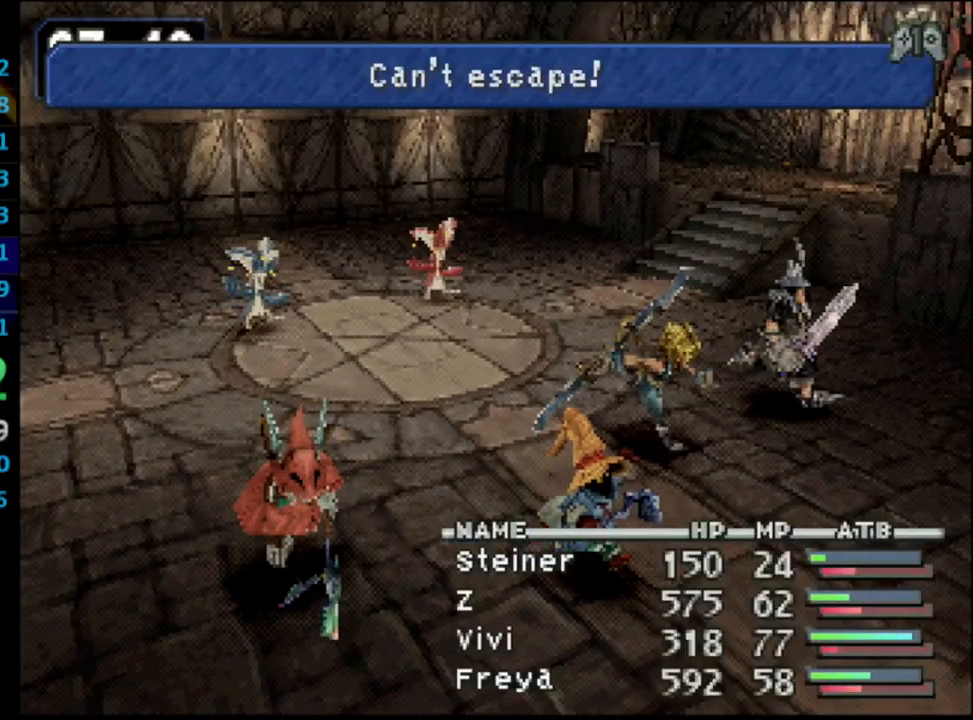
{"buttons": ["L1", "R1"], "left_stick": "center", "right_stick": "center", "events": []}
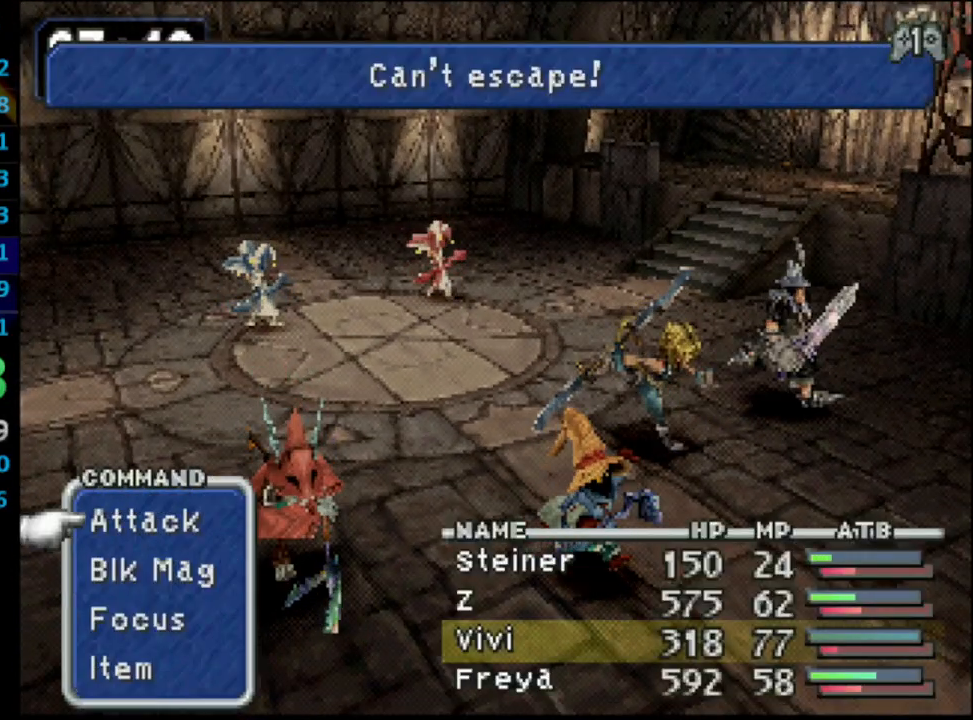
{"buttons": ["L1", "R1"], "left_stick": "center", "right_stick": "center", "events": []}
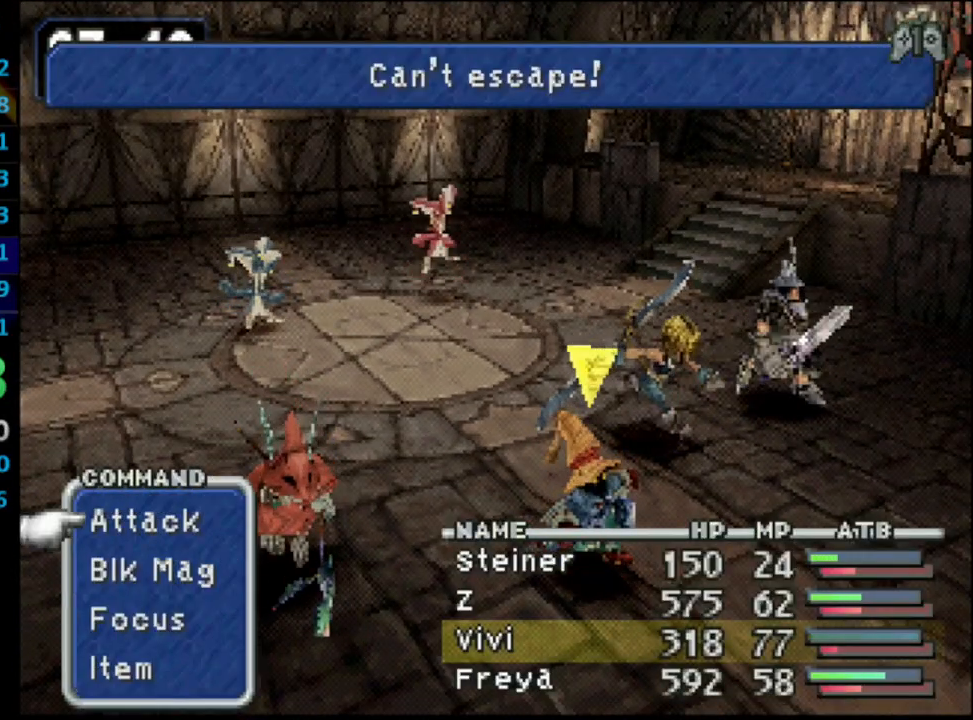
{"buttons": ["L1", "R1"], "left_stick": "center", "right_stick": "center", "events": []}
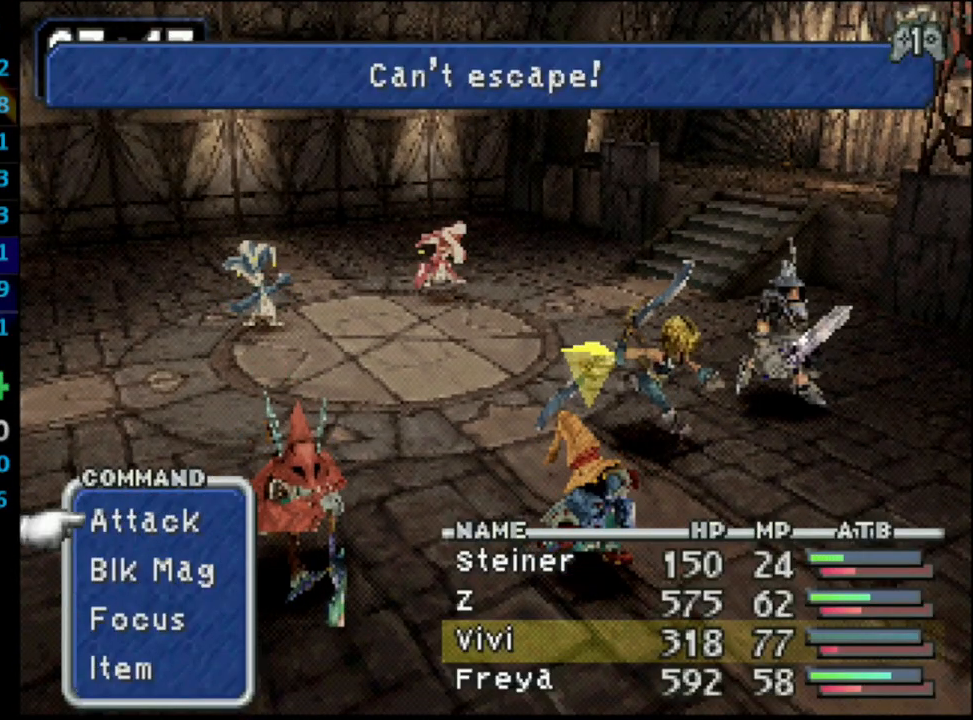
{"buttons": ["L1", "R1"], "left_stick": "center", "right_stick": "center", "events": []}
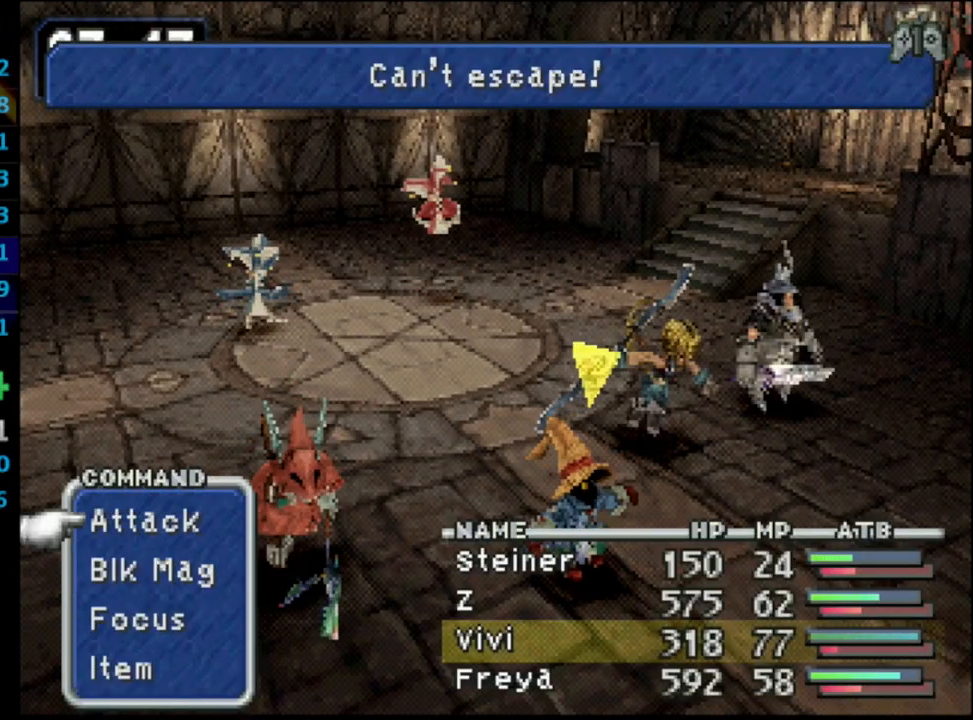
{"buttons": ["L1", "R1"], "left_stick": "center", "right_stick": "center", "events": []}
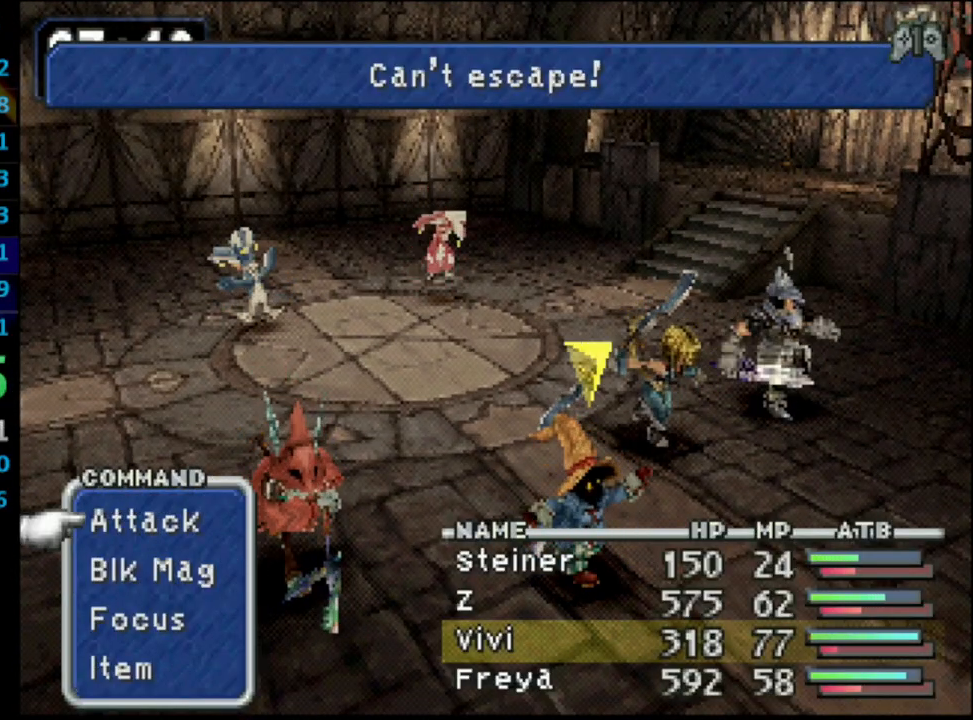
{"buttons": ["L1", "R1"], "left_stick": "center", "right_stick": "center", "events": []}
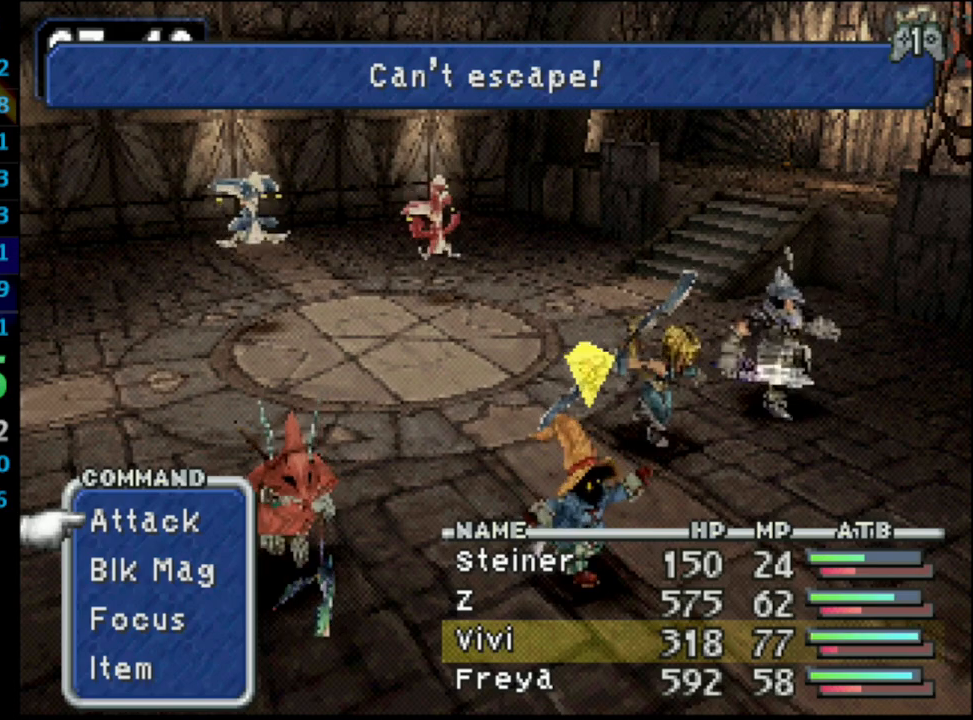
{"buttons": ["L1", "R1"], "left_stick": "center", "right_stick": "center", "events": []}
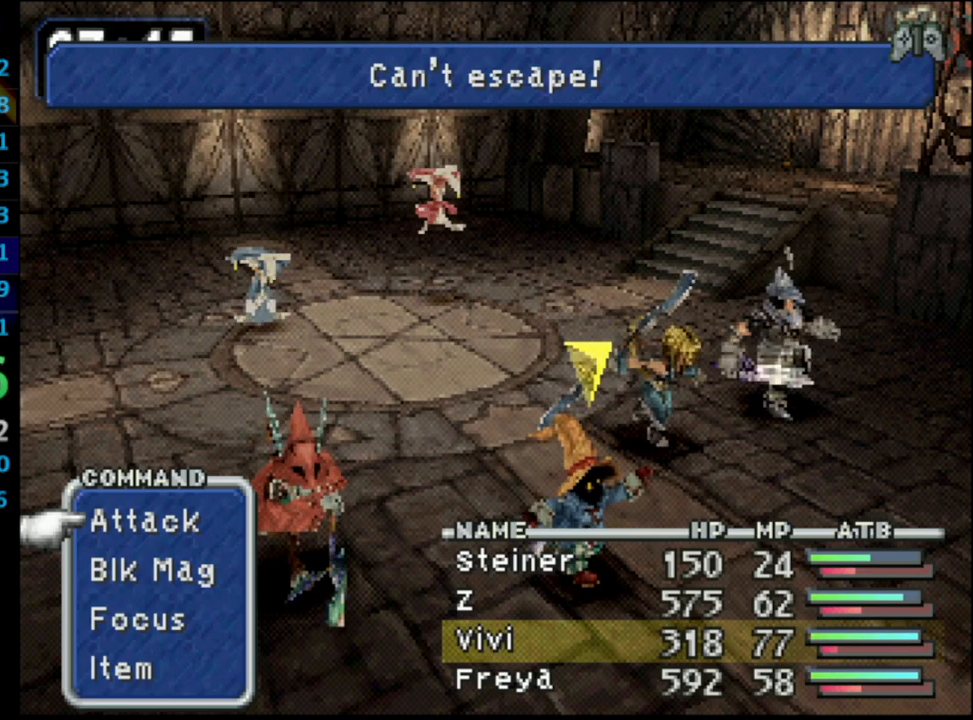
{"buttons": ["L1", "R1"], "left_stick": "center", "right_stick": "center", "events": []}
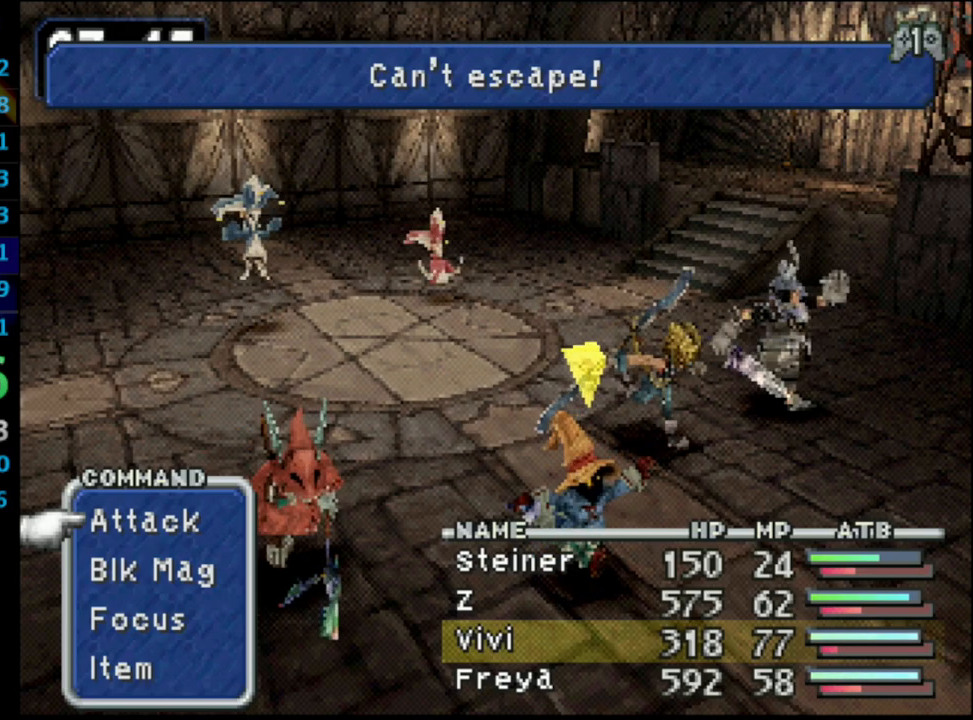
{"buttons": ["L1", "R1"], "left_stick": "center", "right_stick": "center", "events": []}
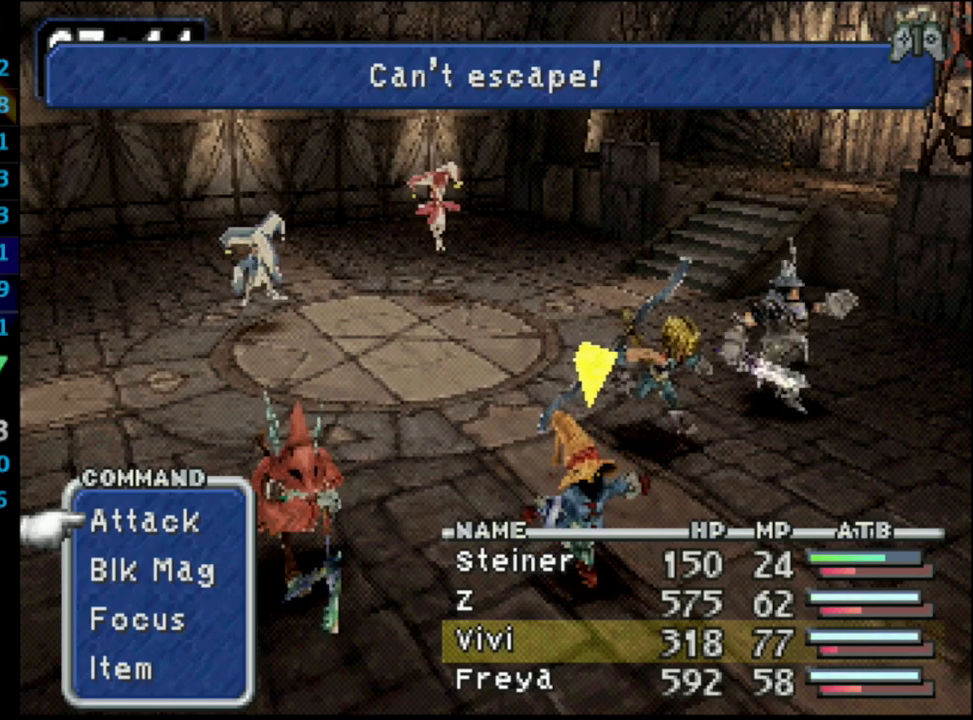
{"buttons": ["L1", "R1"], "left_stick": "center", "right_stick": "center", "events": []}
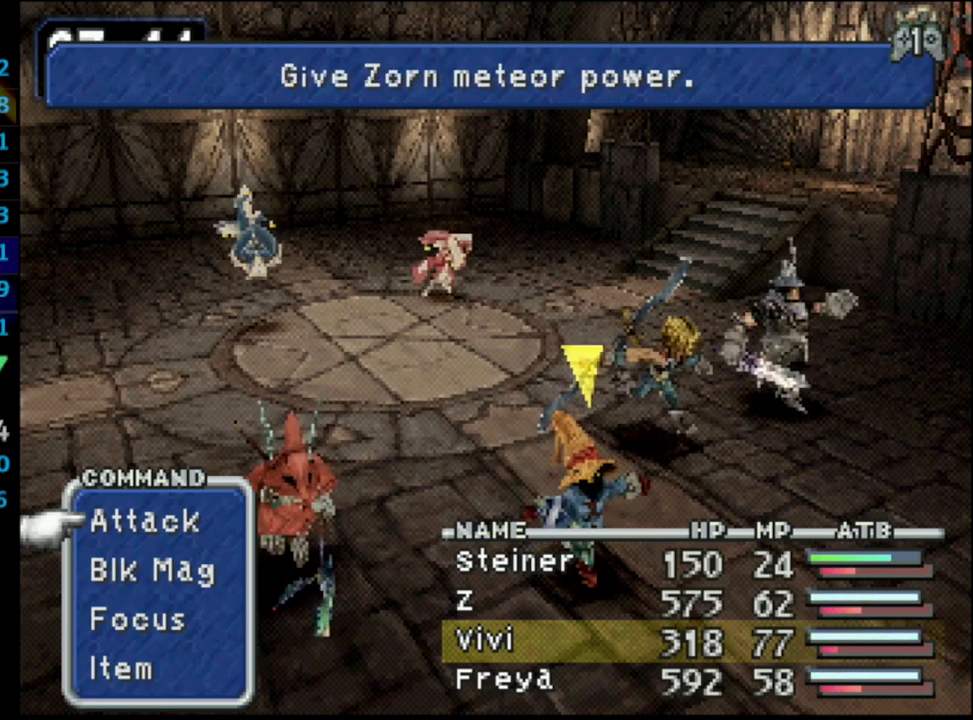
{"buttons": ["L1", "R1"], "left_stick": "center", "right_stick": "center", "events": []}
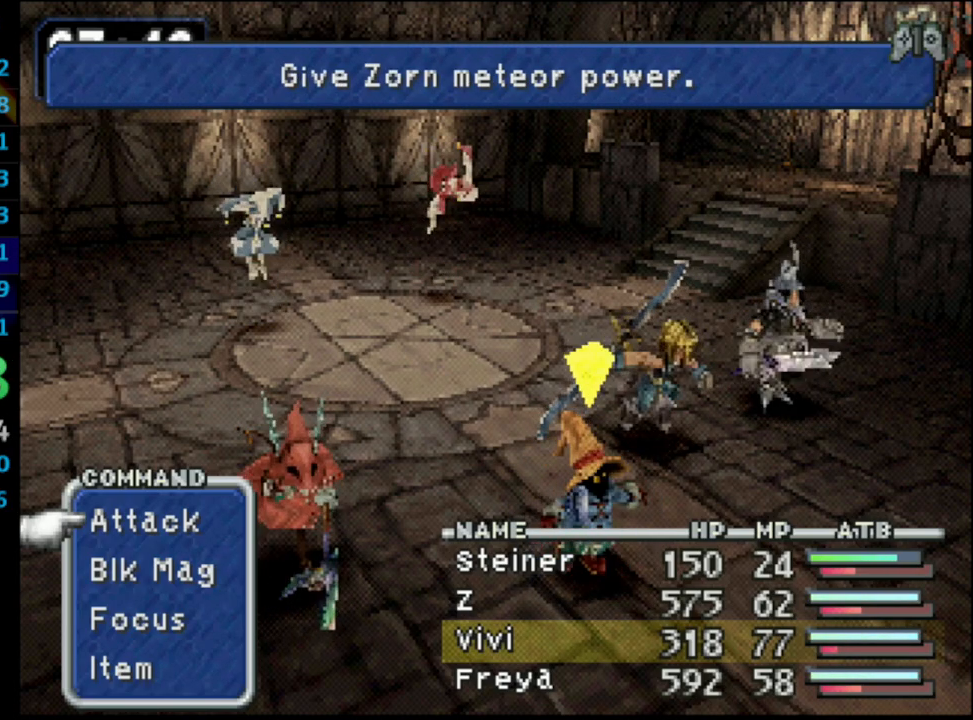
{"buttons": ["L1", "R1"], "left_stick": "center", "right_stick": "center", "events": []}
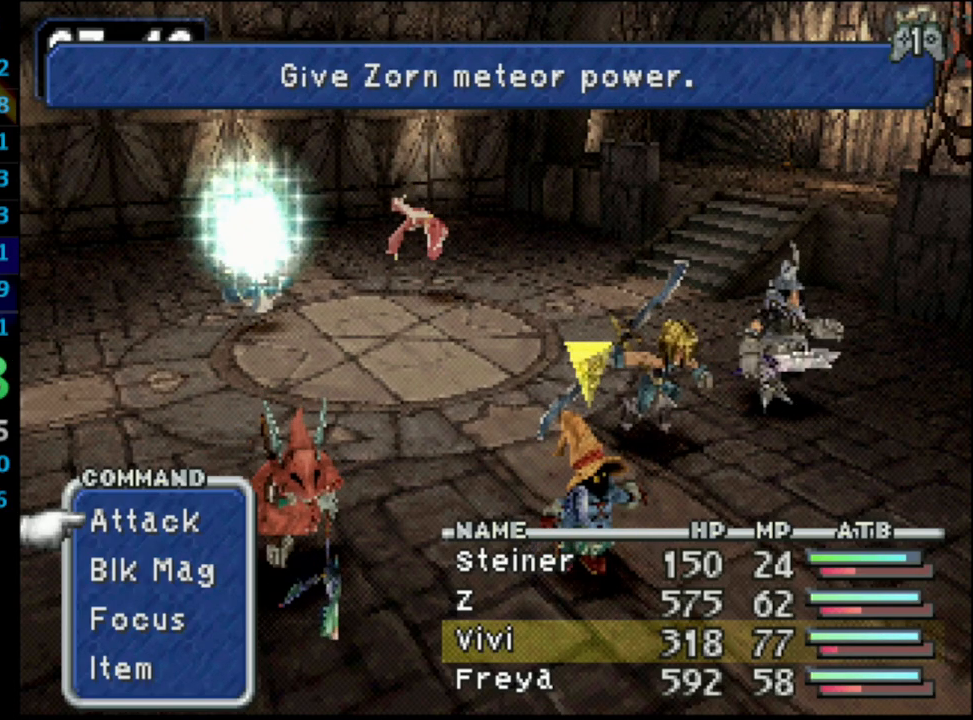
{"buttons": ["CROSS", "L1", "R1"], "left_stick": "center", "right_stick": "center", "events": [[433, "CROSS", "down"]]}
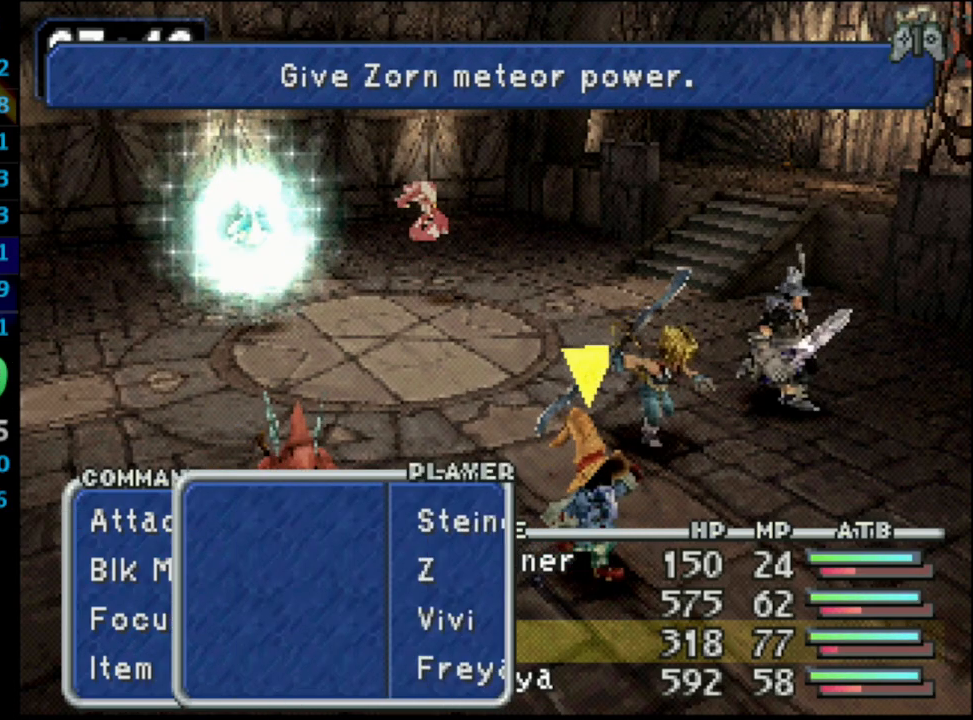
{"buttons": ["L1", "R1"], "left_stick": "center", "right_stick": "center", "events": [[117, "CROSS", "up"], [183, "DPAD_DOWN", "down"], [283, "CROSS", "down"], [317, "DPAD_DOWN", "up"], [367, "CROSS", "up"]]}
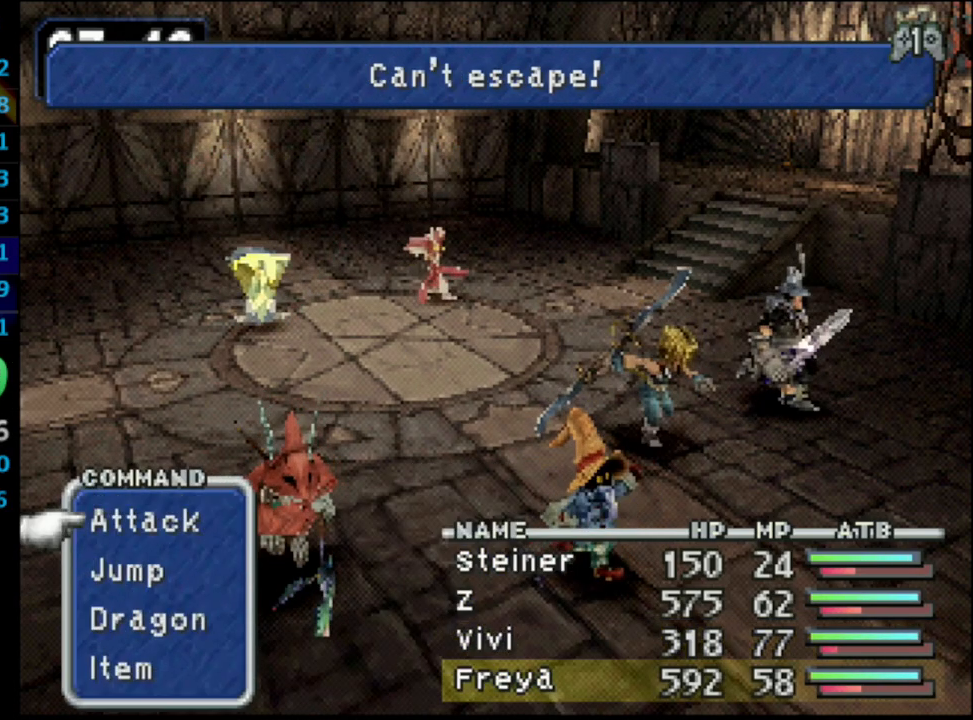
{"buttons": ["L1", "R1"], "left_stick": "center", "right_stick": "center", "events": []}
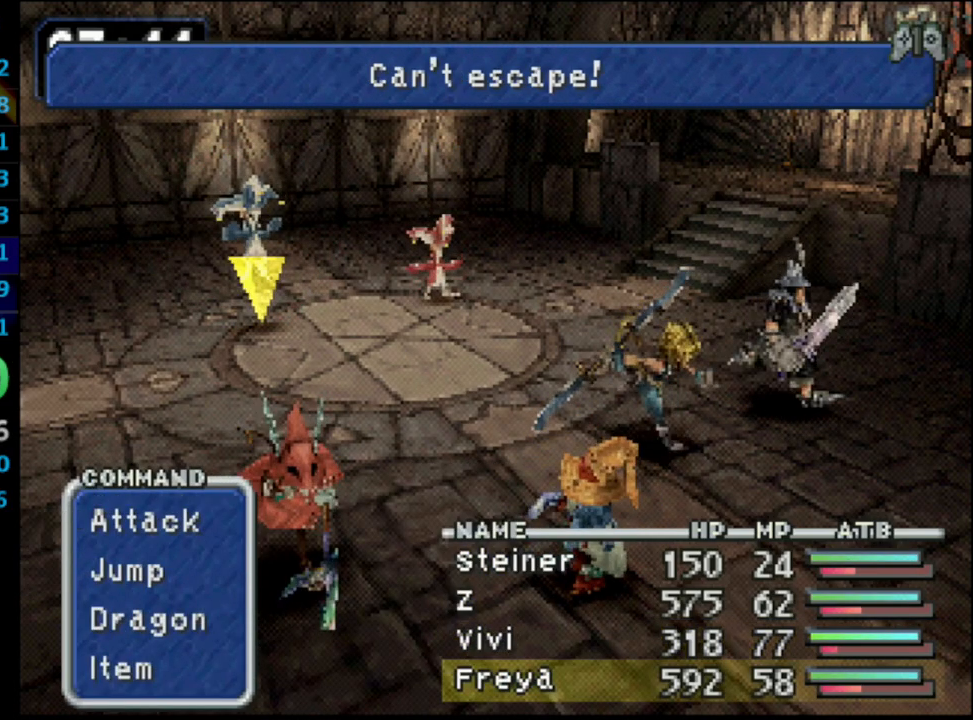
{"buttons": ["L1", "R1"], "left_stick": "center", "right_stick": "center", "events": [[33, "TRIANGLE", "down"], [150, "TRIANGLE", "up"], [300, "TRIANGLE", "down"], [433, "TRIANGLE", "up"]]}
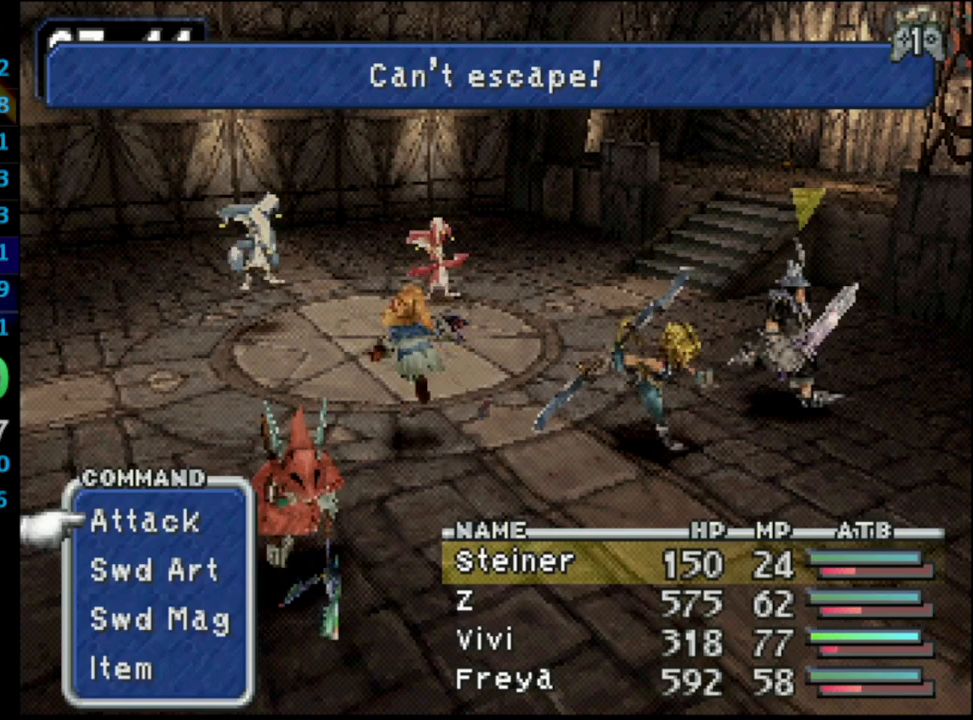
{"buttons": ["CROSS", "L1", "R1"], "left_stick": "center", "right_stick": "center", "events": [[183, "CROSS", "down"], [283, "CROSS", "up"], [400, "CROSS", "down"]]}
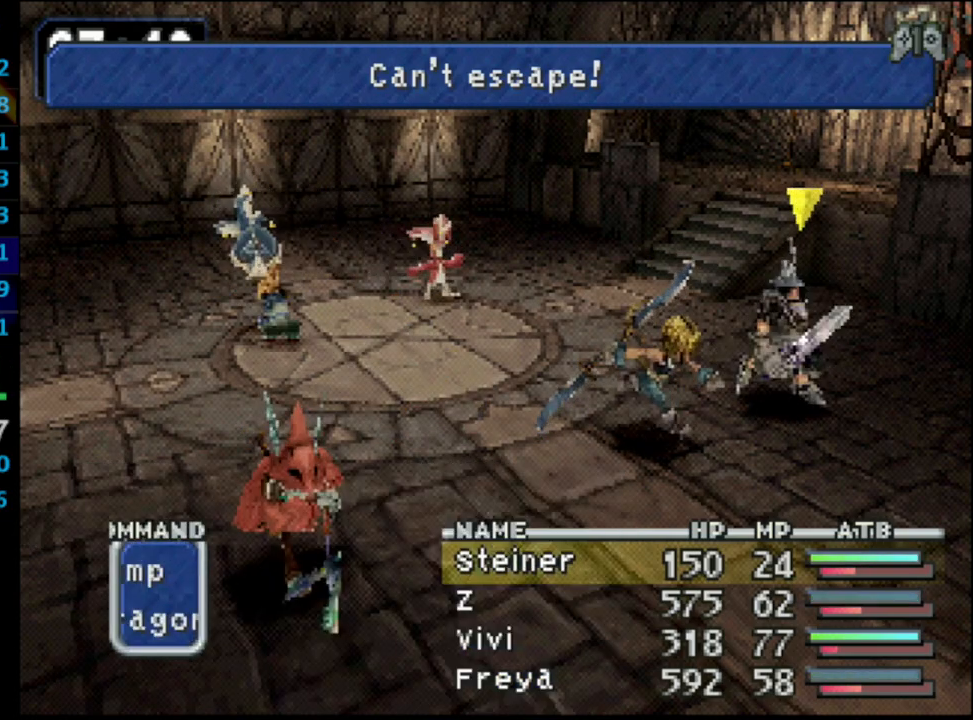
{"buttons": ["L1", "R1"], "left_stick": "center", "right_stick": "center", "events": [[33, "CROSS", "up"]]}
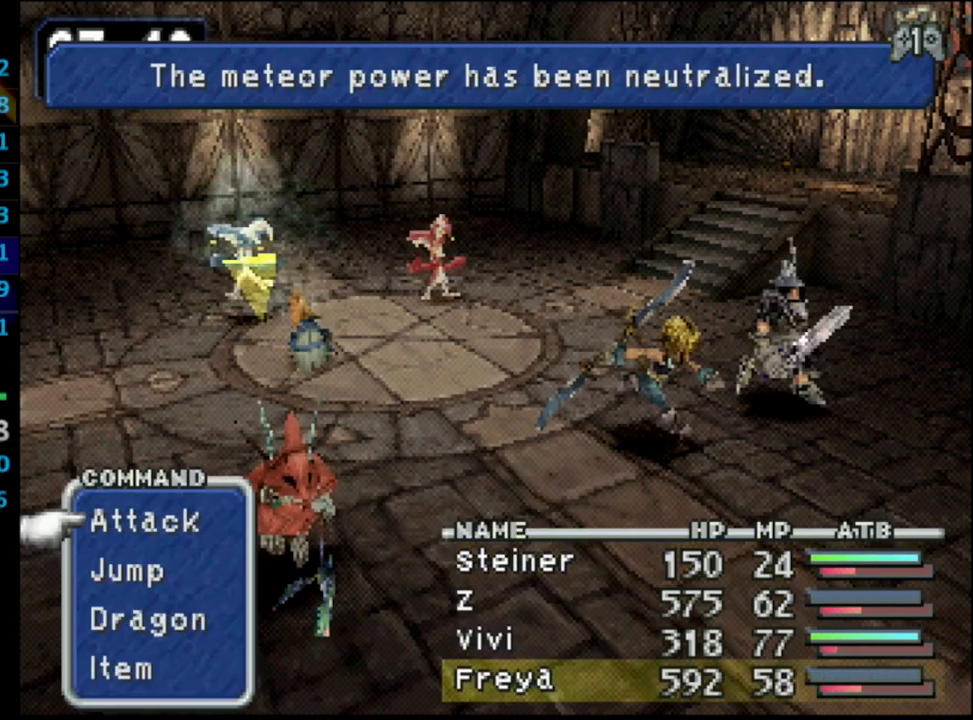
{"buttons": ["L1", "R1"], "left_stick": "center", "right_stick": "center", "events": []}
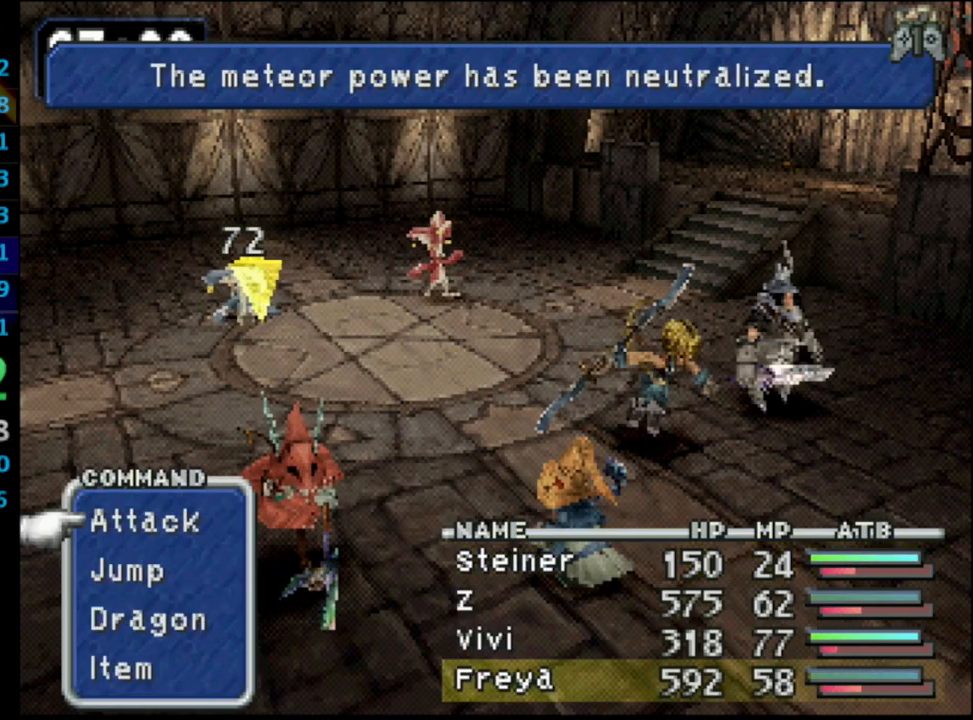
{"buttons": ["L1", "R1"], "left_stick": "center", "right_stick": "center", "events": []}
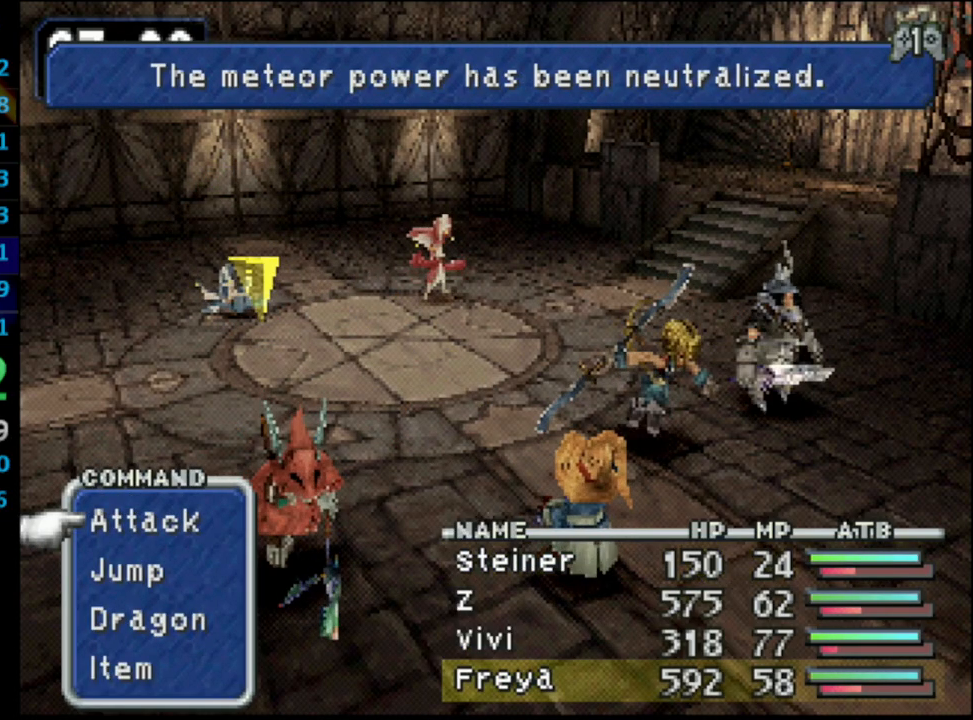
{"buttons": ["L1", "R1"], "left_stick": "center", "right_stick": "center", "events": []}
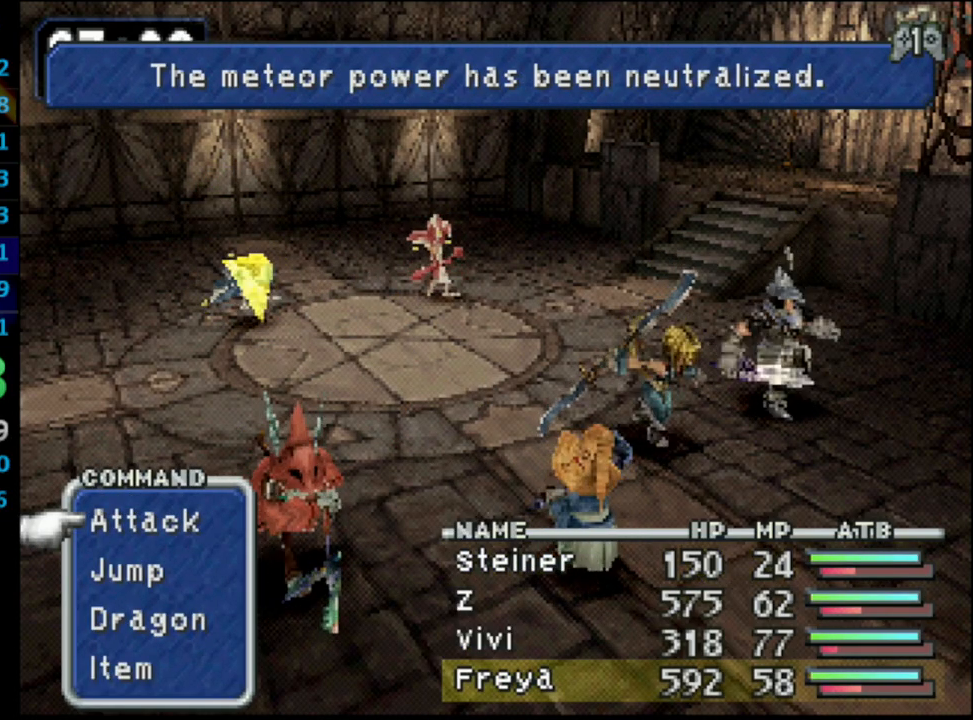
{"buttons": ["L1", "R1"], "left_stick": "center", "right_stick": "center", "events": []}
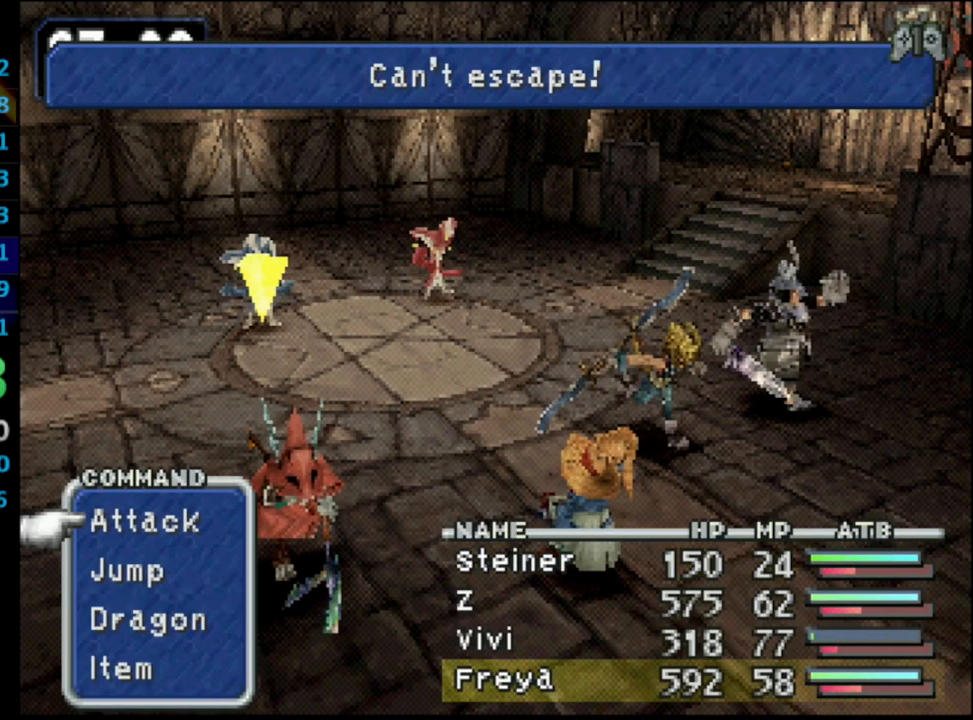
{"buttons": ["L1", "R1"], "left_stick": "center", "right_stick": "center", "events": []}
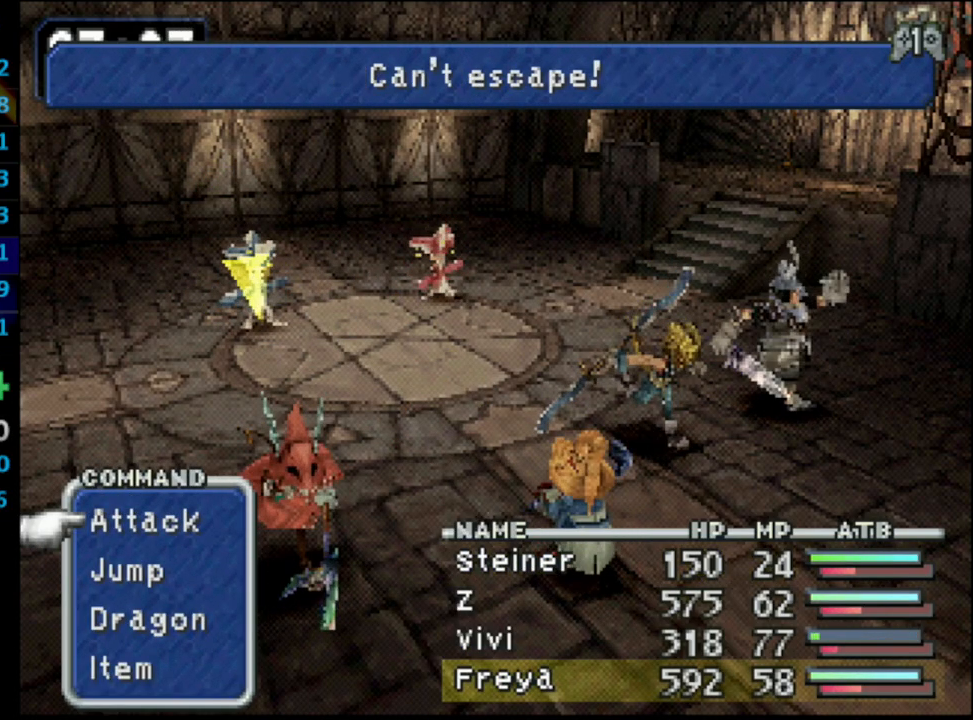
{"buttons": ["L1", "R1"], "left_stick": "center", "right_stick": "center", "events": []}
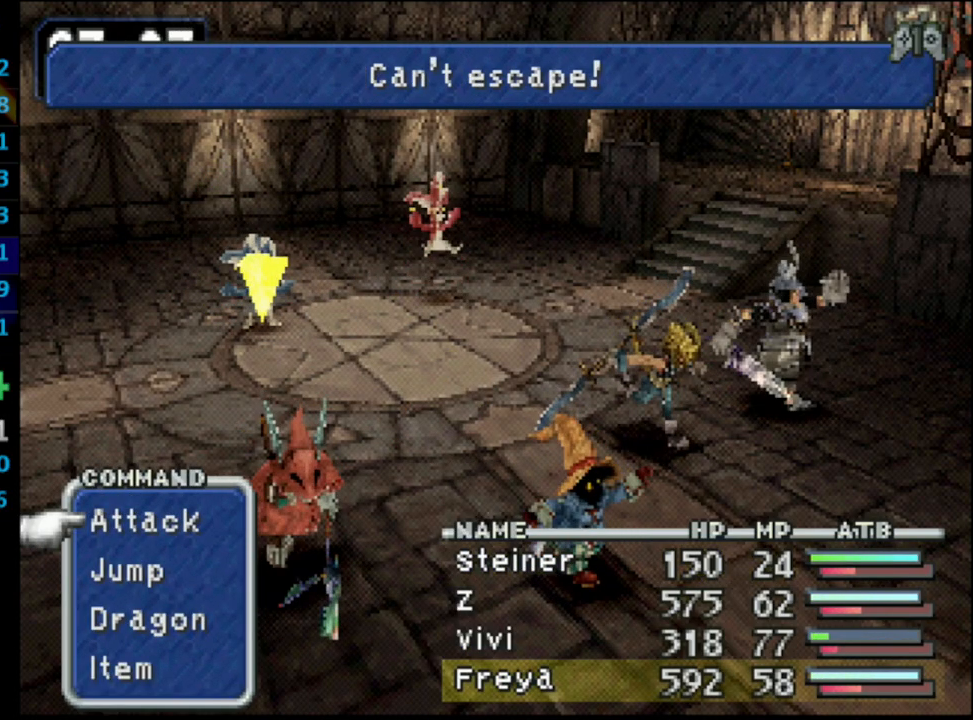
{"buttons": ["L1", "R1"], "left_stick": "center", "right_stick": "center", "events": []}